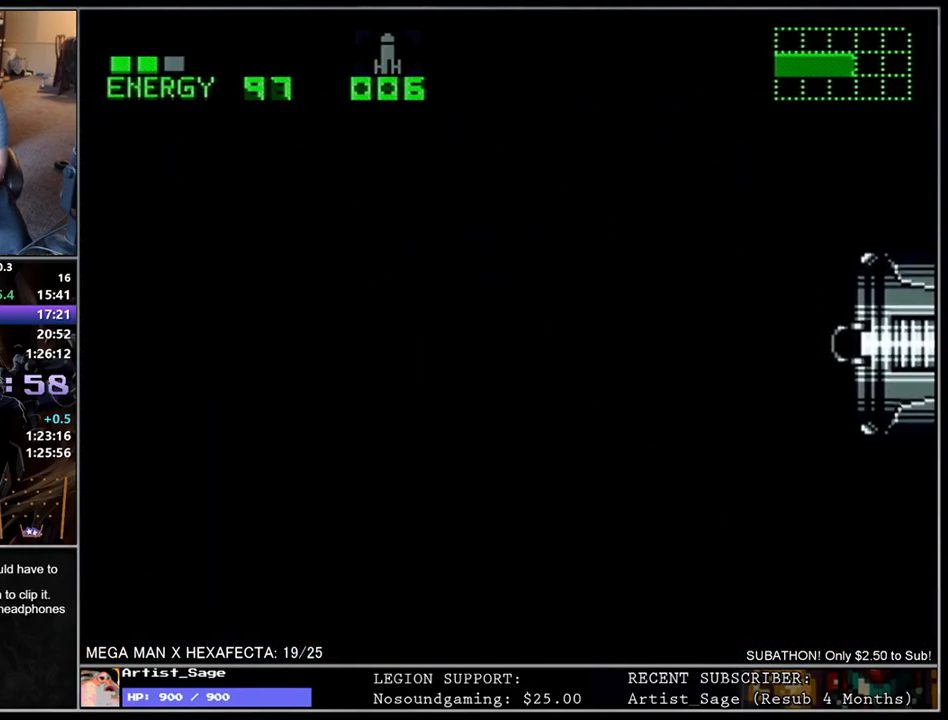
Gameplay with a controller (Nintendo layout); each line is a JSON object with the inputs held at the frame after it. "events" lists button and stick changes between this image and that frame as [ms after this image, input, new state], when the widget could be followed in between. Not read: B L3 R3.
{"buttons": [], "events": []}
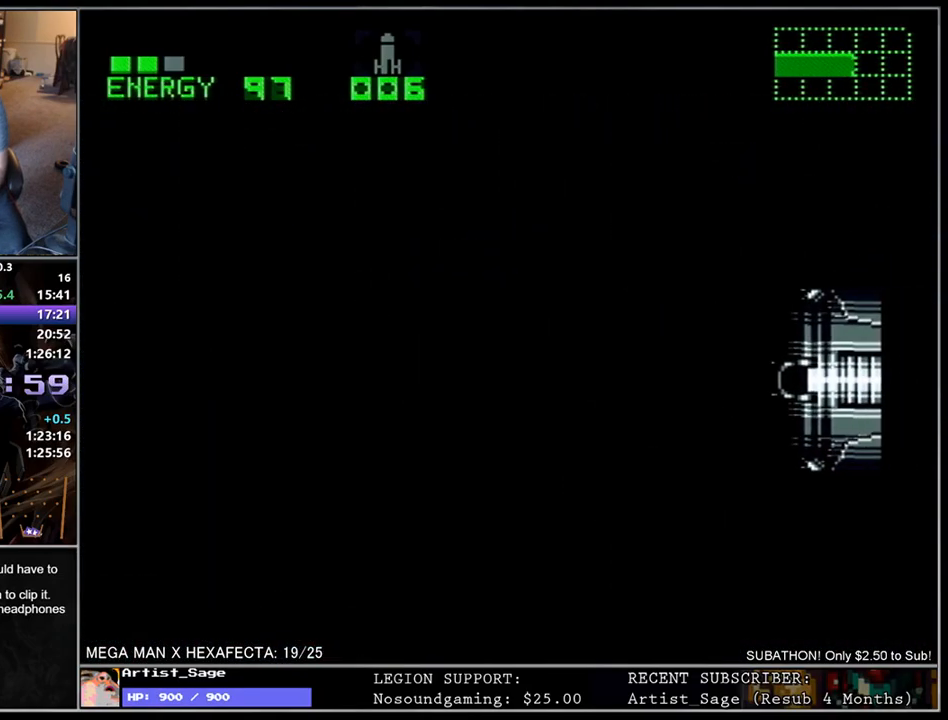
{"buttons": ["L1", "DPAD_RIGHT"], "events": [[433, "DPAD_RIGHT", "down"], [467, "L1", "down"]]}
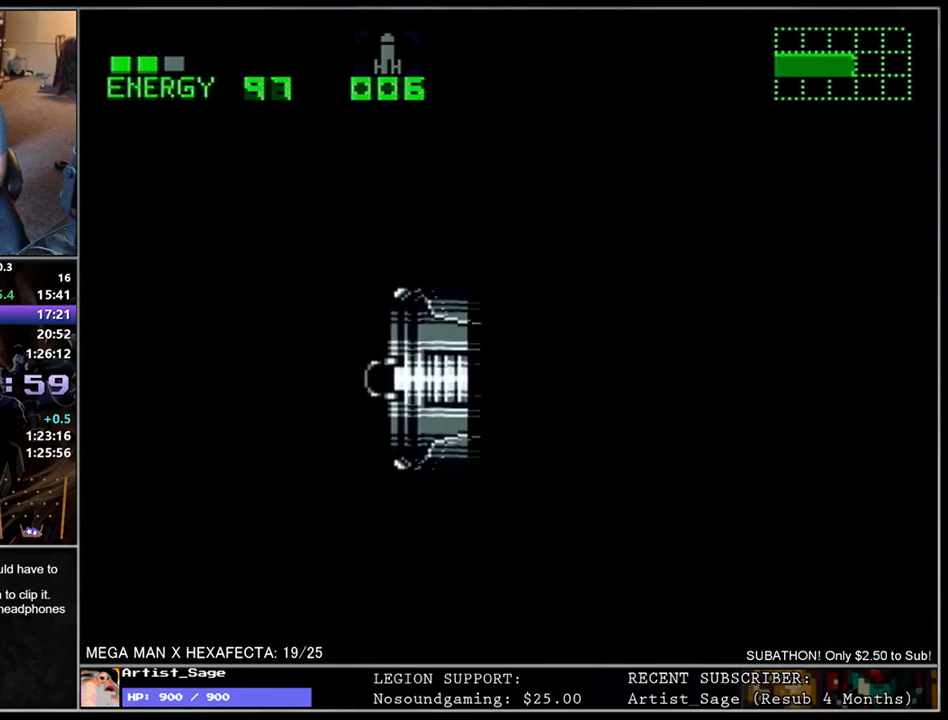
{"buttons": ["L1", "DPAD_RIGHT"], "events": []}
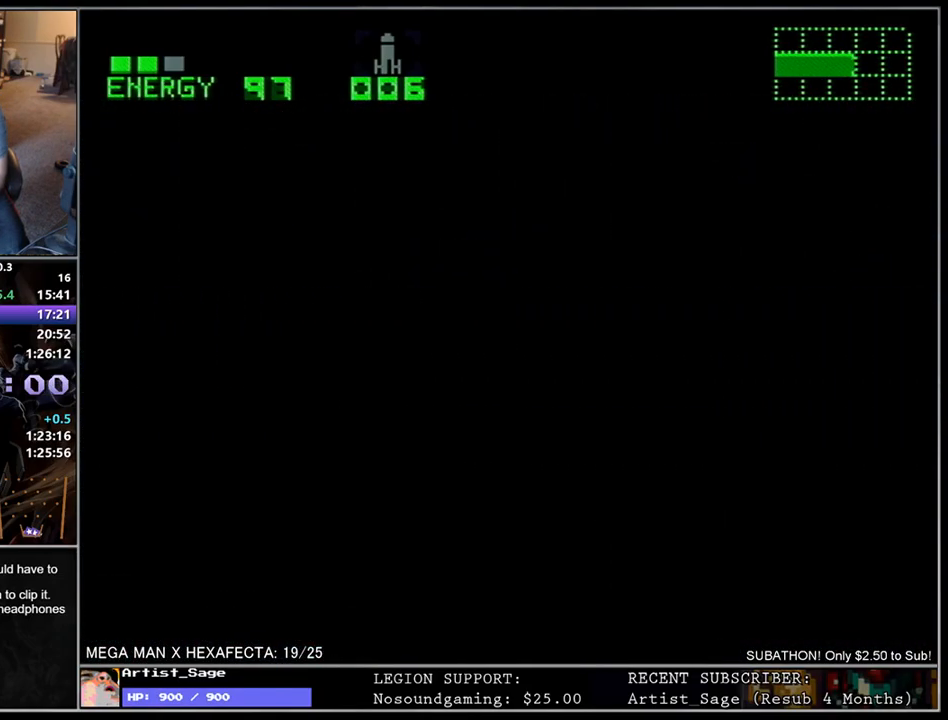
{"buttons": ["L1", "DPAD_RIGHT"], "events": []}
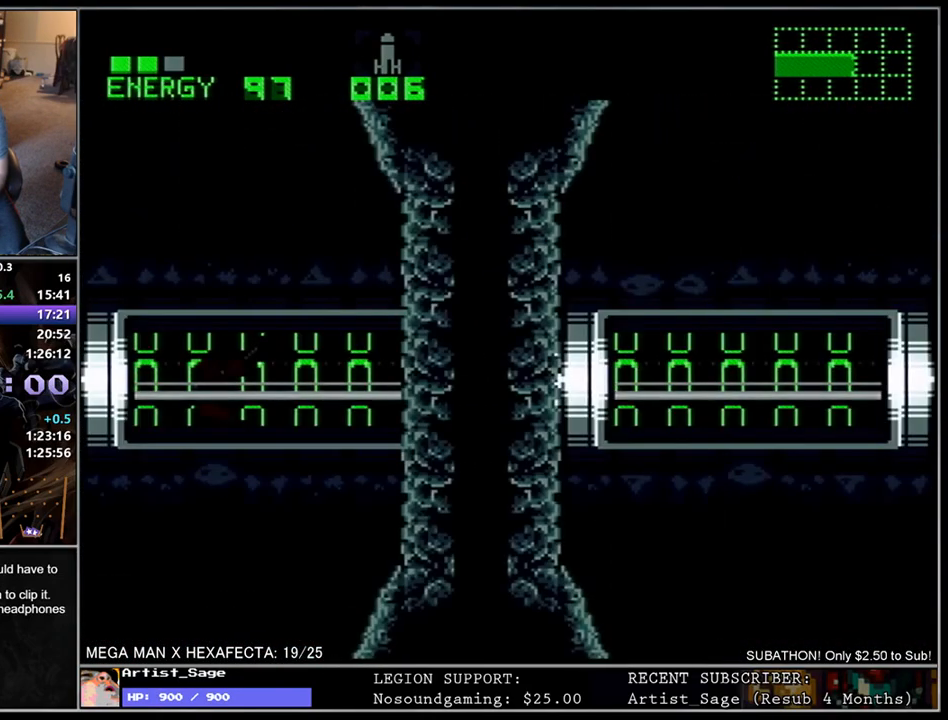
{"buttons": ["L1", "DPAD_RIGHT"], "events": []}
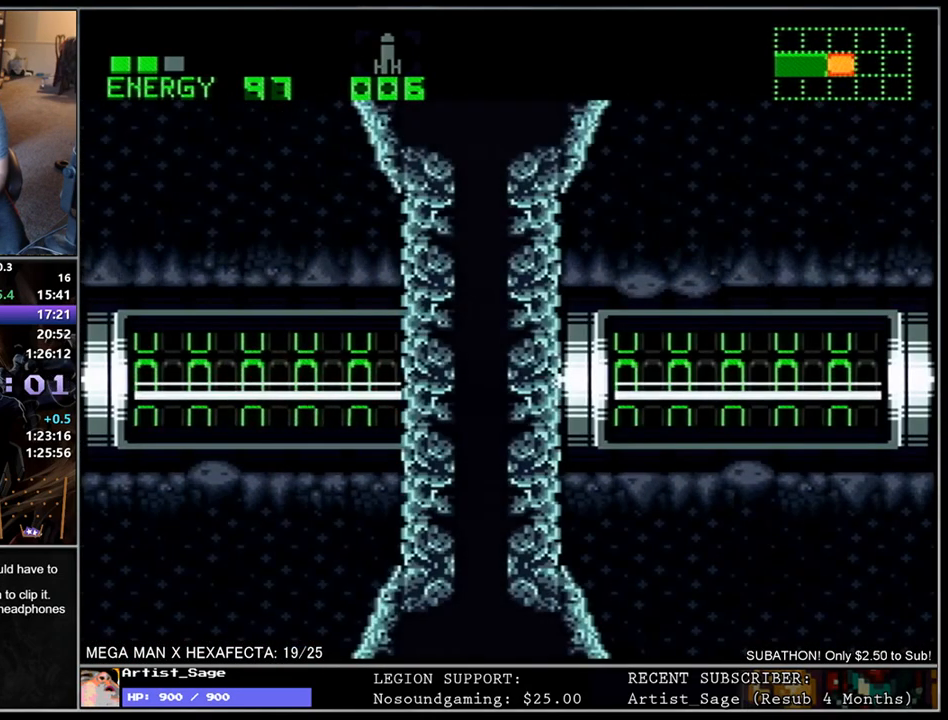
{"buttons": ["L1", "DPAD_RIGHT"], "events": []}
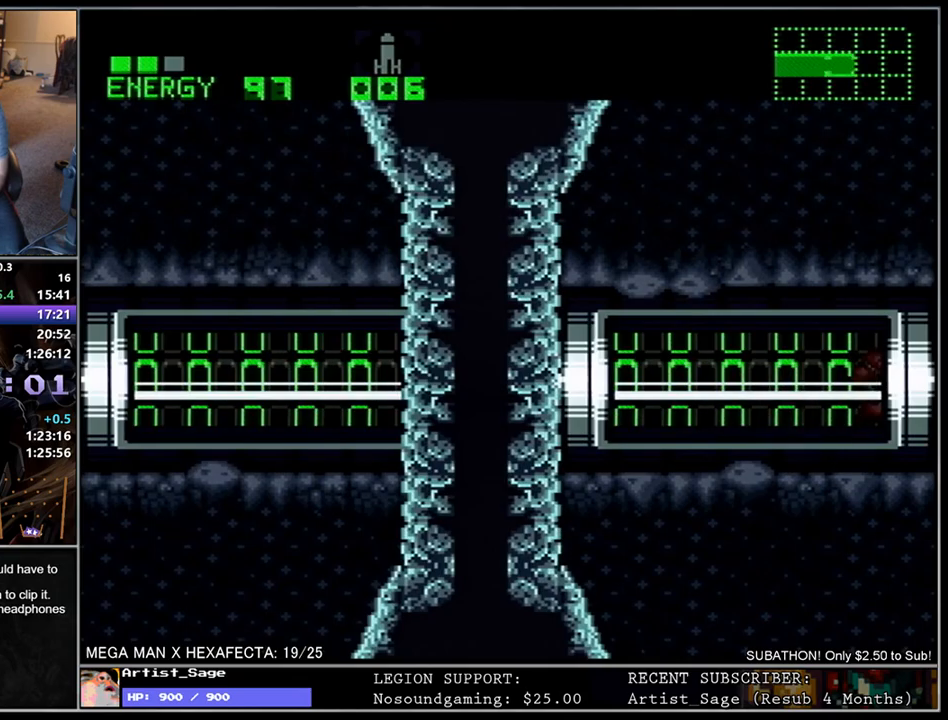
{"buttons": [], "events": [[333, "DPAD_RIGHT", "up"], [400, "L1", "up"]]}
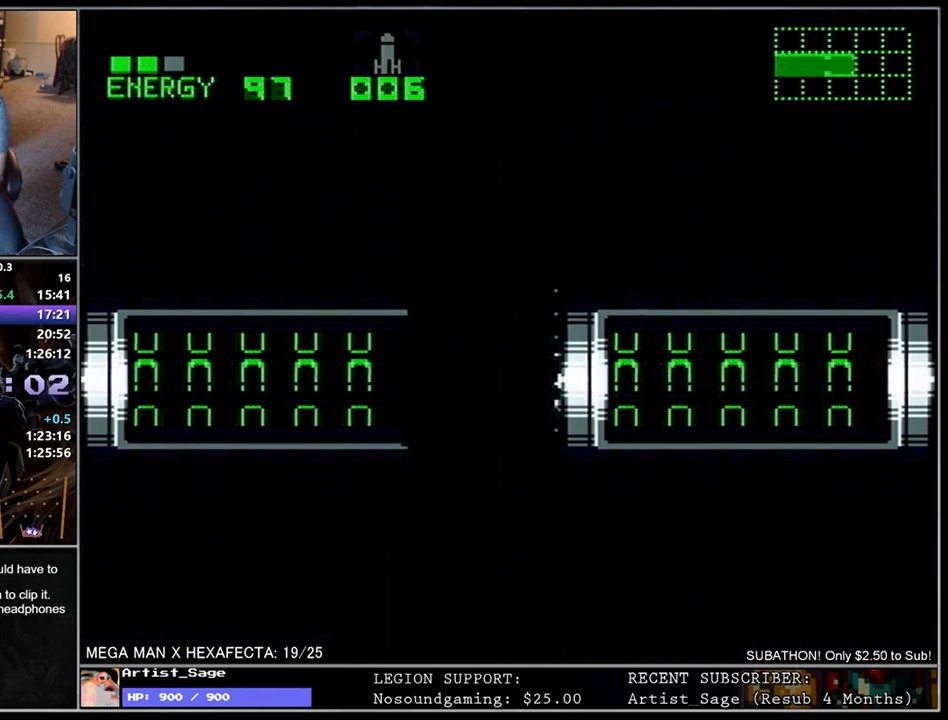
{"buttons": [], "events": []}
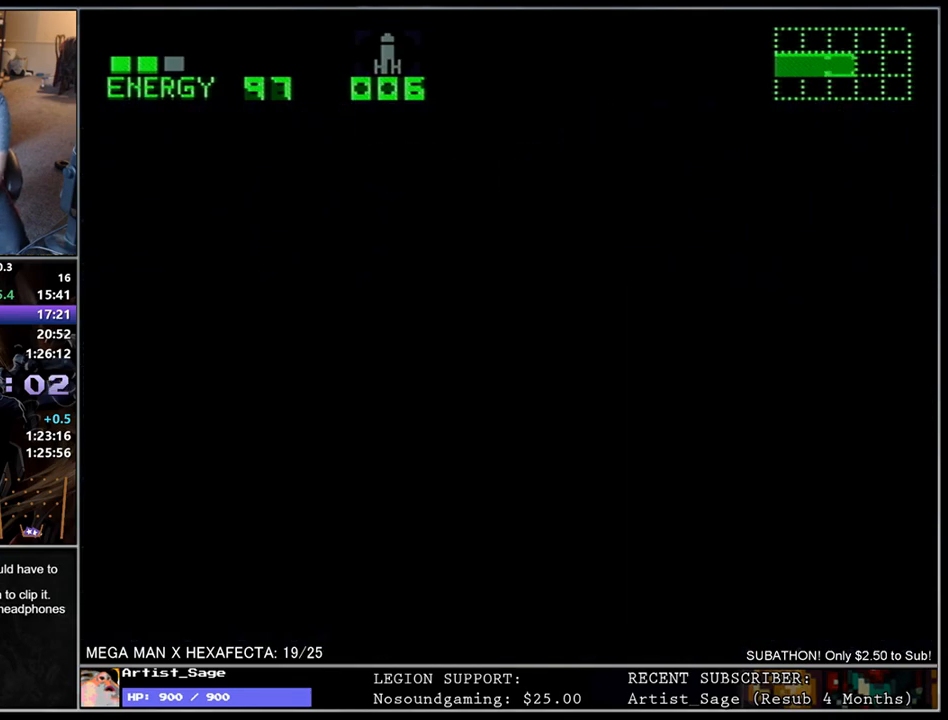
{"buttons": [], "events": []}
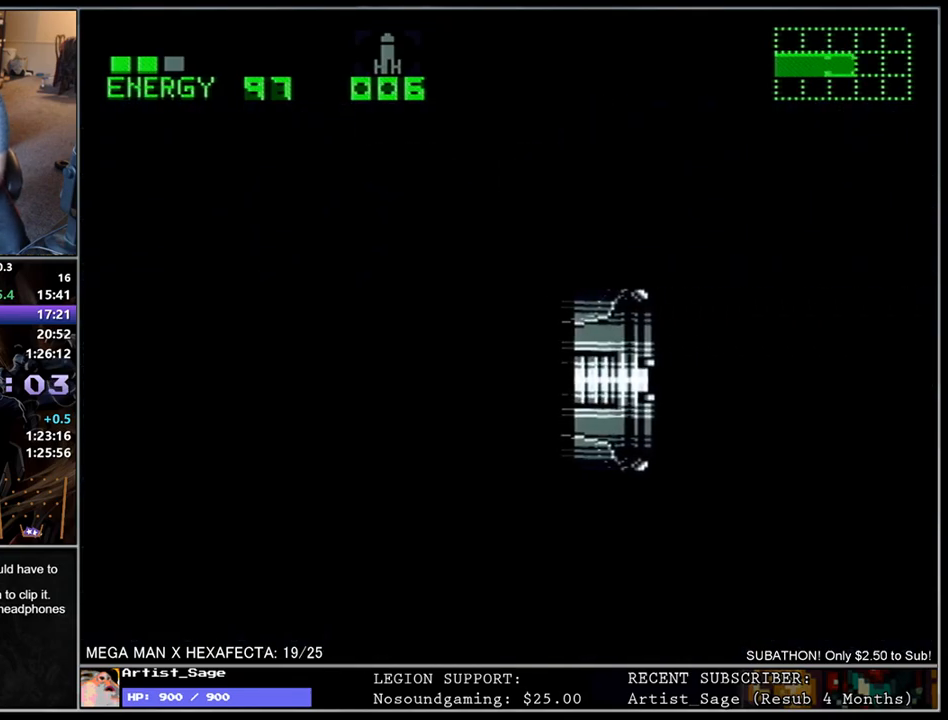
{"buttons": ["L1", "DPAD_RIGHT"], "events": [[33, "DPAD_RIGHT", "down"], [33, "L1", "down"]]}
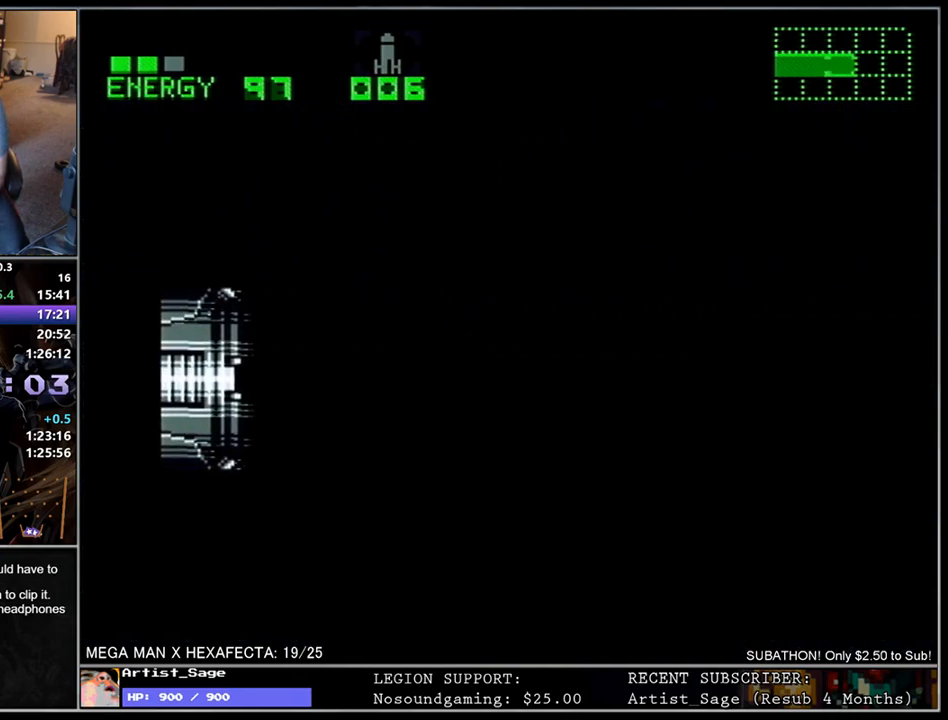
{"buttons": ["L1", "DPAD_RIGHT"], "events": []}
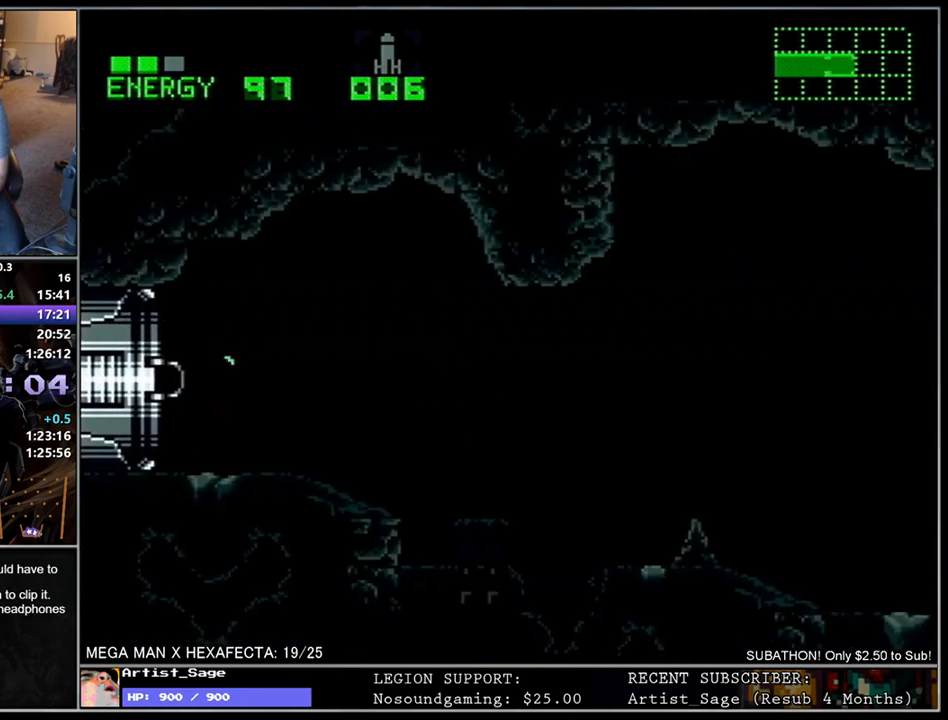
{"buttons": ["L1", "DPAD_RIGHT"], "events": []}
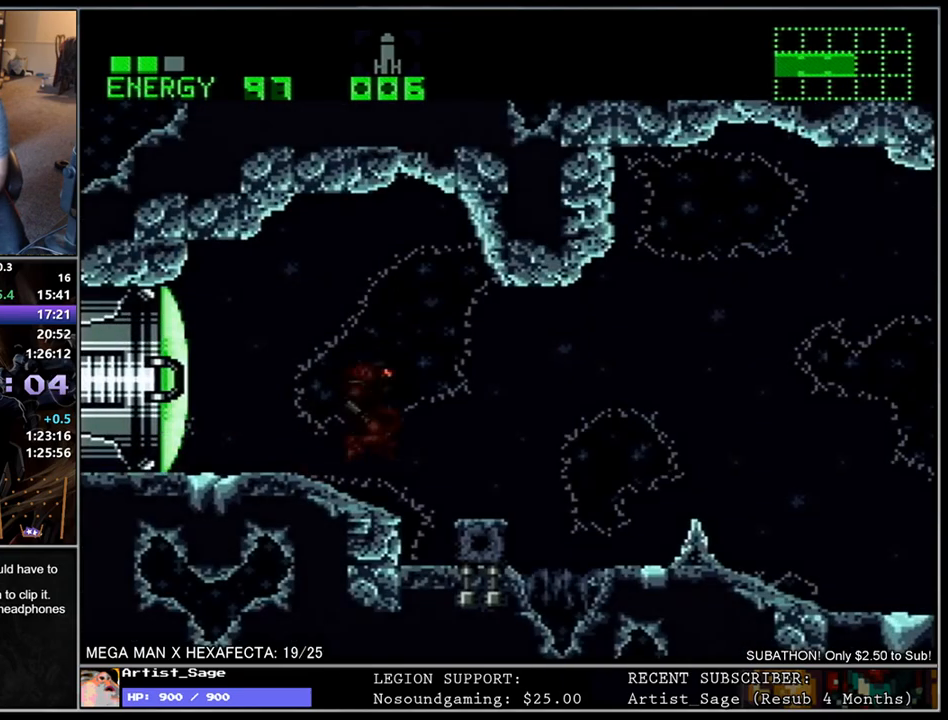
{"buttons": ["L1", "DPAD_DOWN", "DPAD_RIGHT"], "events": [[383, "DPAD_DOWN", "down"]]}
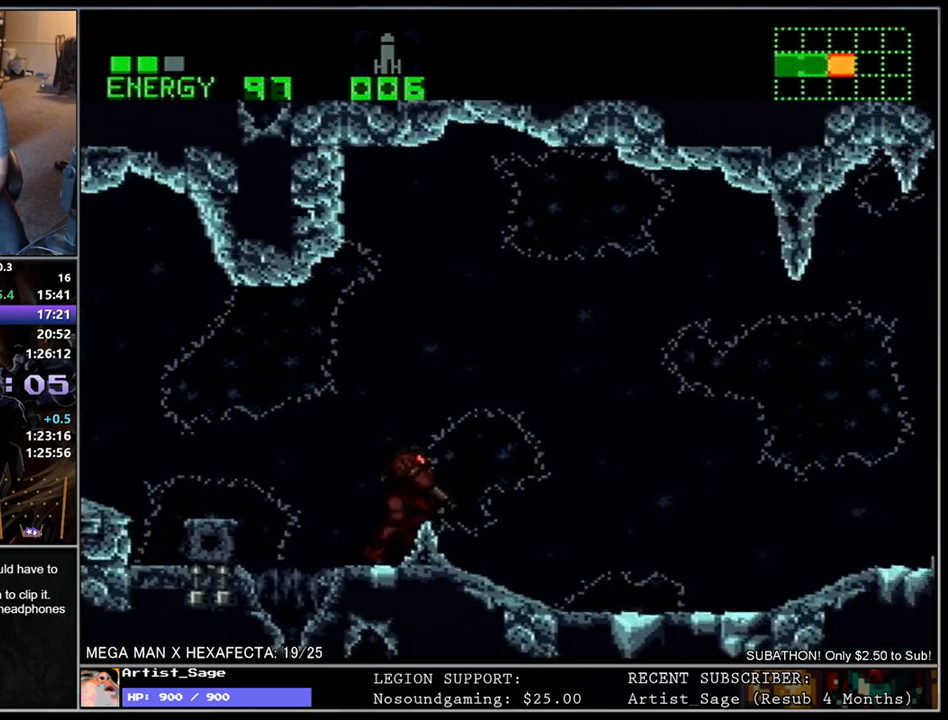
{"buttons": ["L1", "DPAD_RIGHT"], "events": [[150, "R1", "down"], [200, "R1", "up"], [383, "DPAD_DOWN", "up"]]}
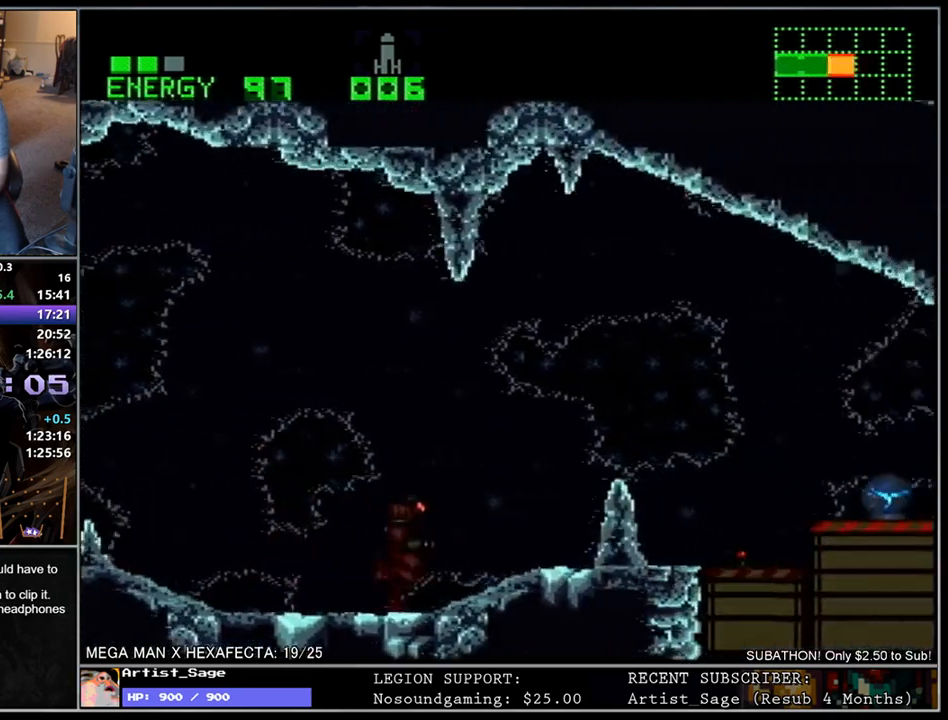
{"buttons": ["L1", "DPAD_DOWN"], "events": [[350, "DPAD_RIGHT", "up"], [450, "DPAD_DOWN", "down"]]}
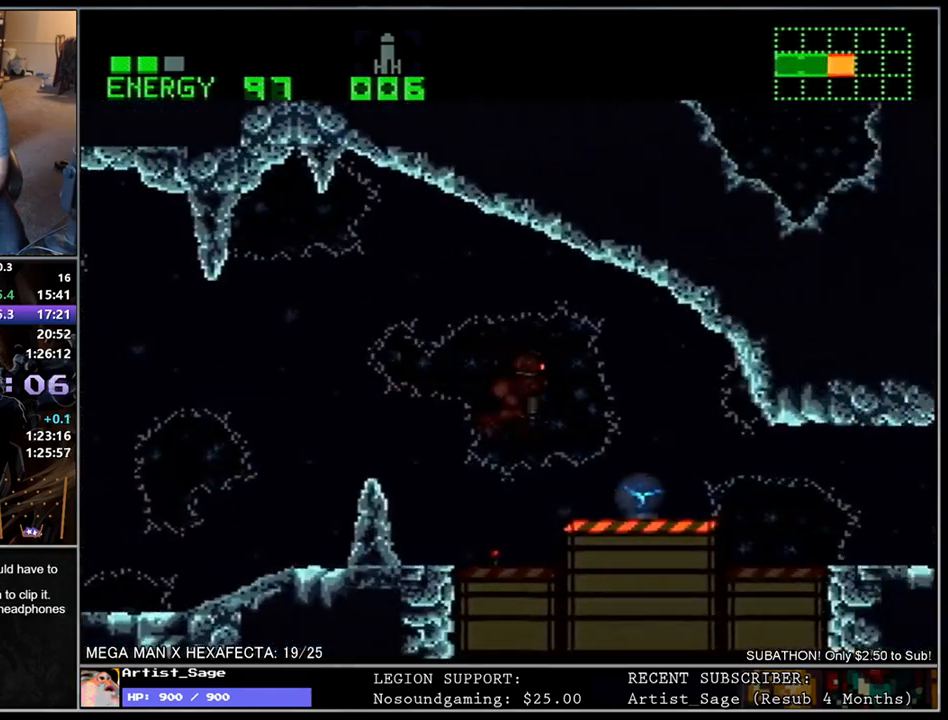
{"buttons": ["L1", "DPAD_DOWN"], "events": []}
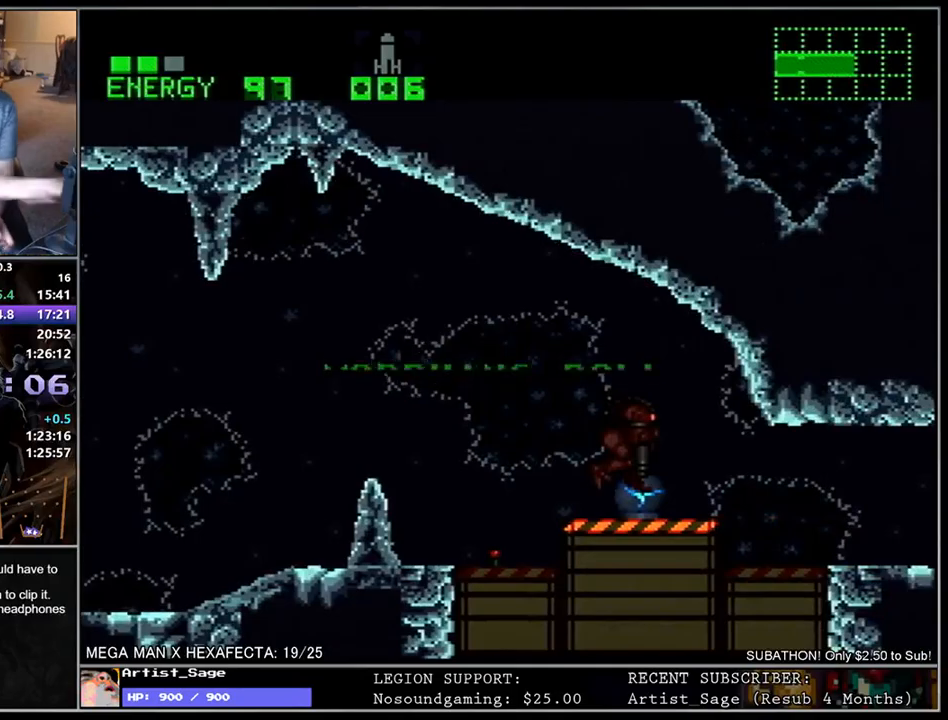
{"buttons": ["L1", "DPAD_DOWN"], "events": []}
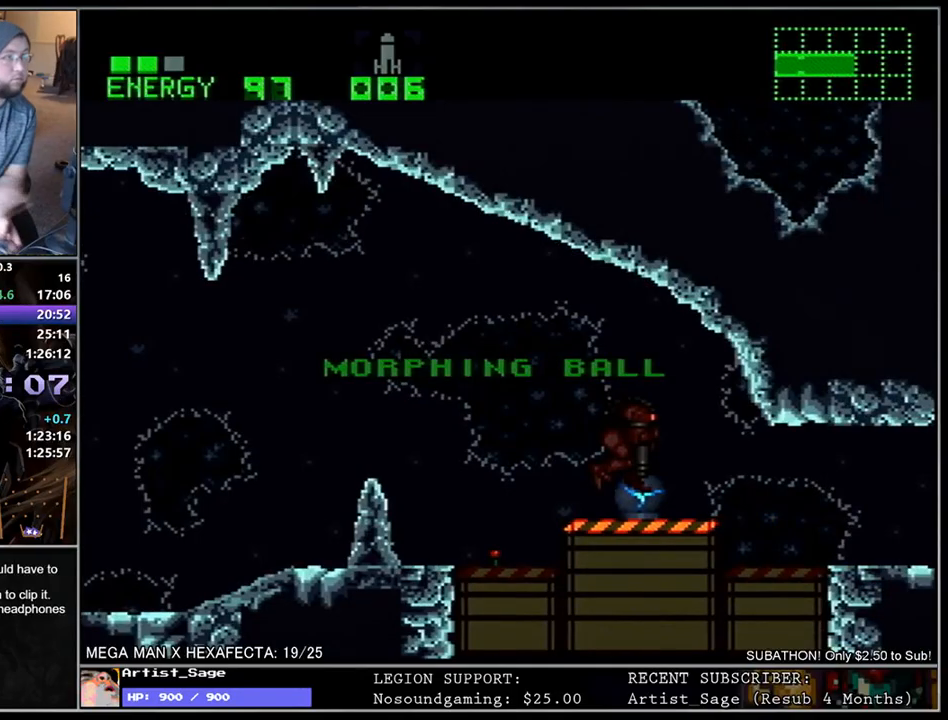
{"buttons": ["L1", "DPAD_DOWN"], "events": []}
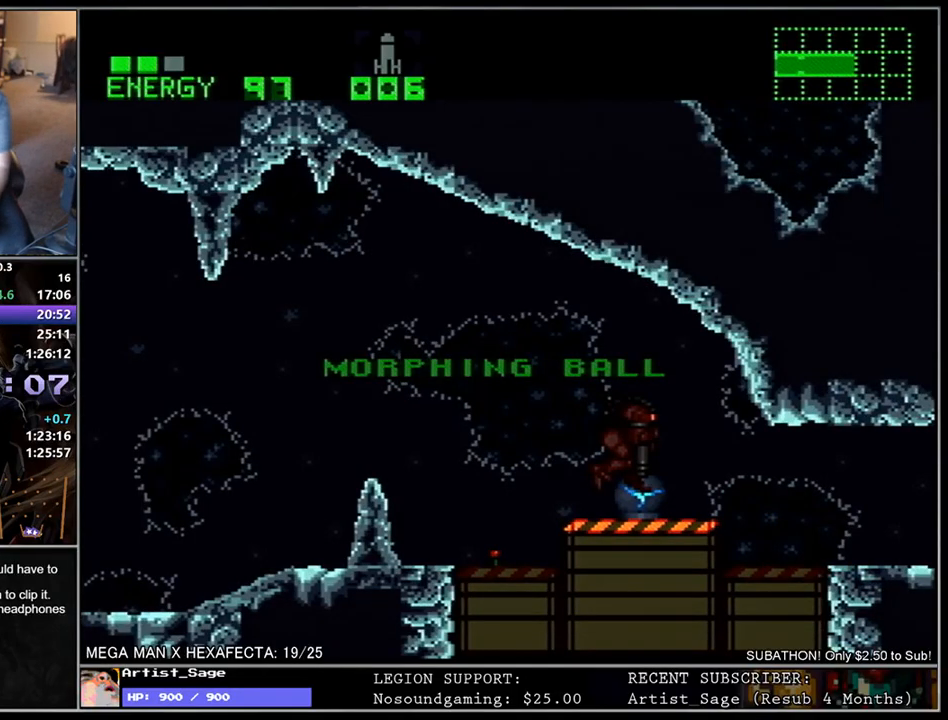
{"buttons": ["L1"], "events": [[83, "DPAD_DOWN", "up"]]}
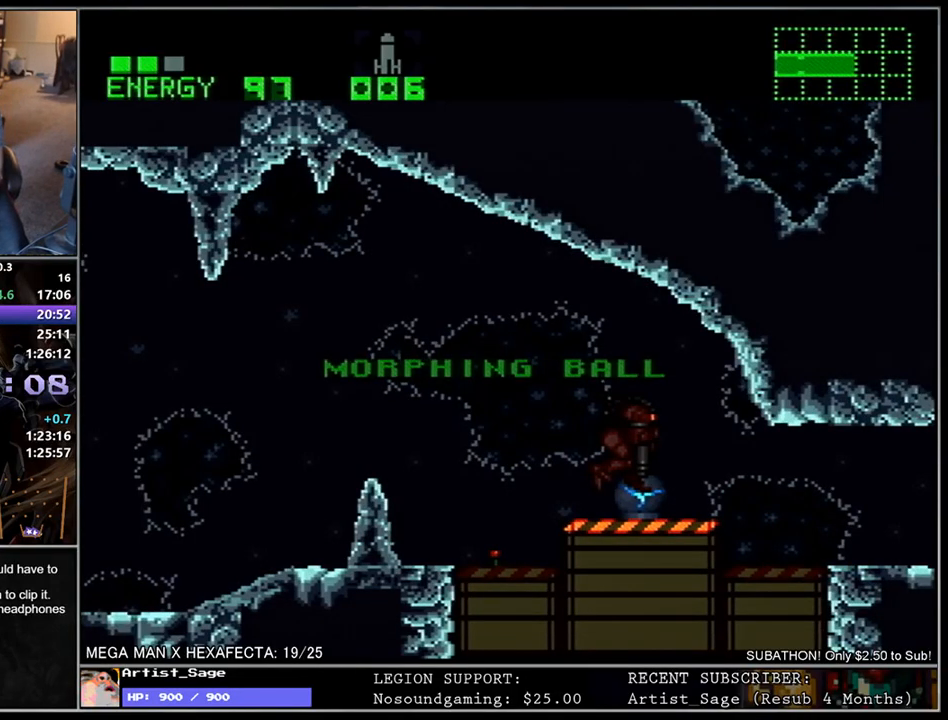
{"buttons": ["L1", "DPAD_DOWN", "DPAD_RIGHT"], "events": [[183, "DPAD_DOWN", "down"], [217, "DPAD_RIGHT", "down"]]}
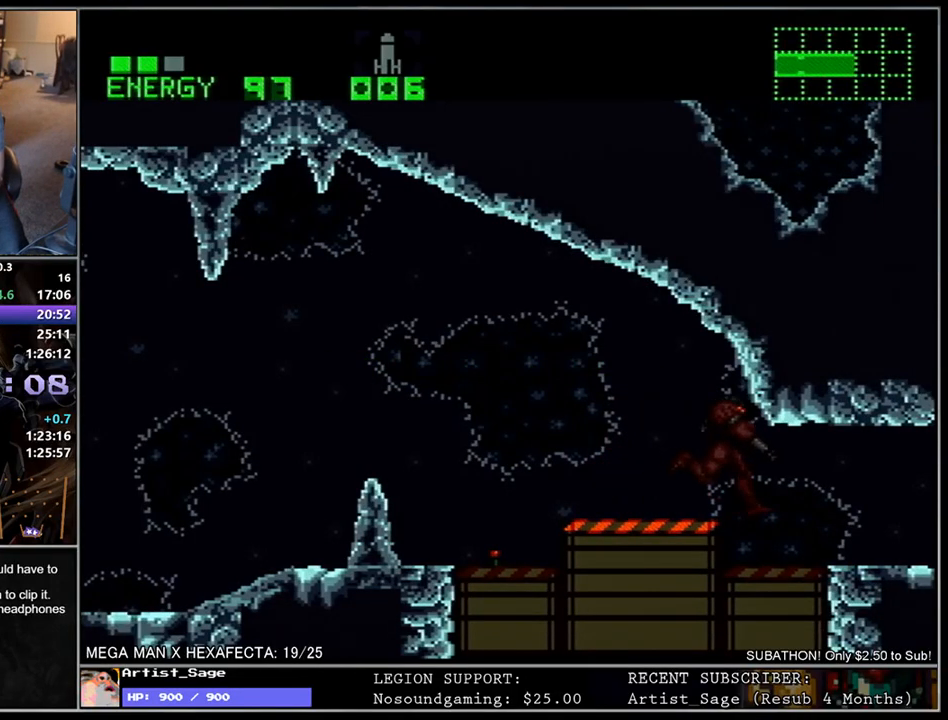
{"buttons": ["L1", "DPAD_DOWN", "DPAD_RIGHT"], "events": [[167, "DPAD_DOWN", "up"], [183, "DPAD_RIGHT", "up"], [267, "DPAD_DOWN", "down"], [333, "DPAD_DOWN", "up"], [367, "DPAD_DOWN", "down"], [383, "DPAD_RIGHT", "down"]]}
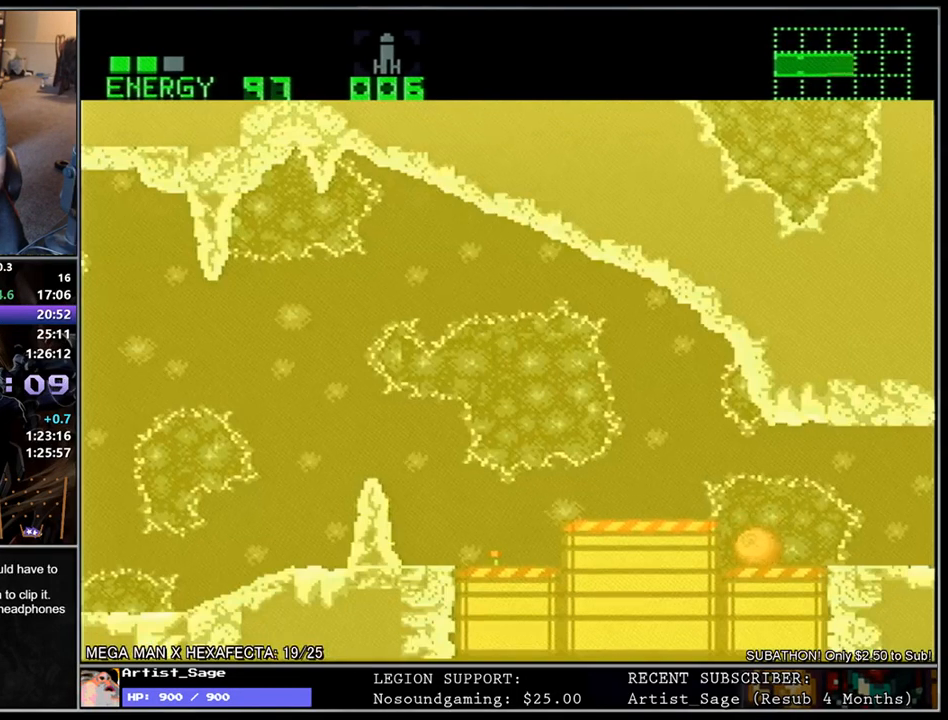
{"buttons": ["L1", "DPAD_RIGHT"], "events": [[17, "DPAD_DOWN", "up"]]}
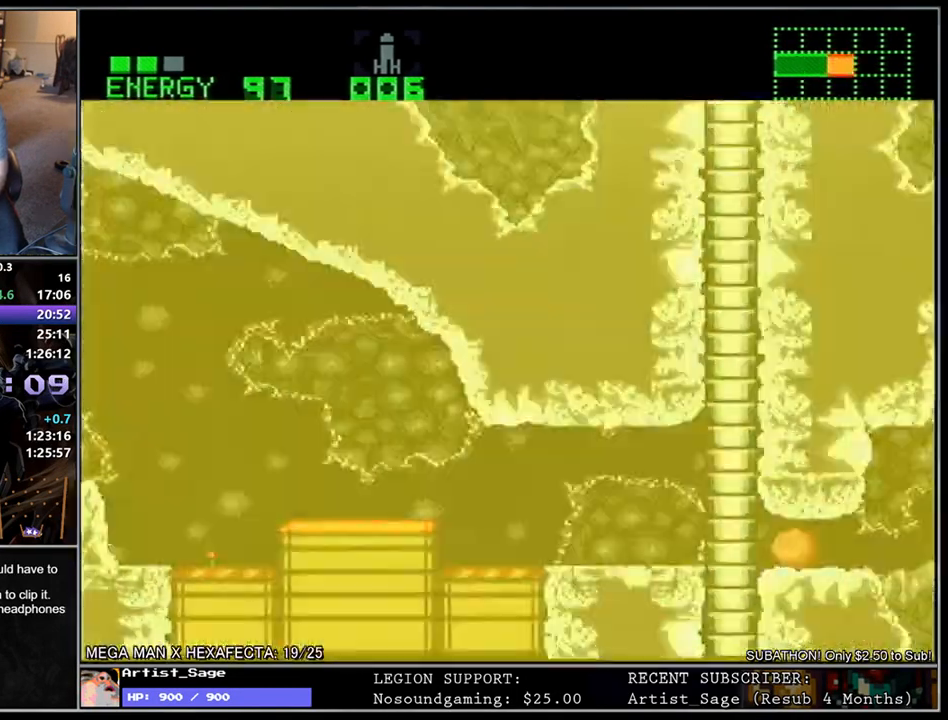
{"buttons": ["L1", "DPAD_RIGHT"], "events": [[117, "DPAD_DOWN", "down"], [267, "DPAD_DOWN", "up"], [300, "DPAD_UP", "down"], [400, "DPAD_UP", "up"]]}
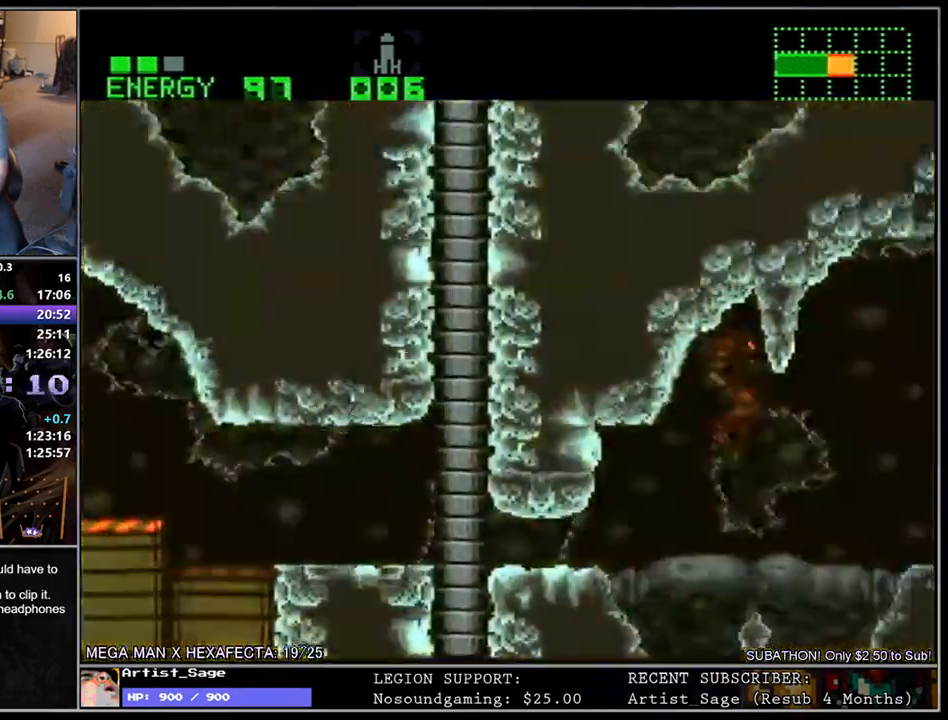
{"buttons": ["L1", "DPAD_RIGHT"], "events": []}
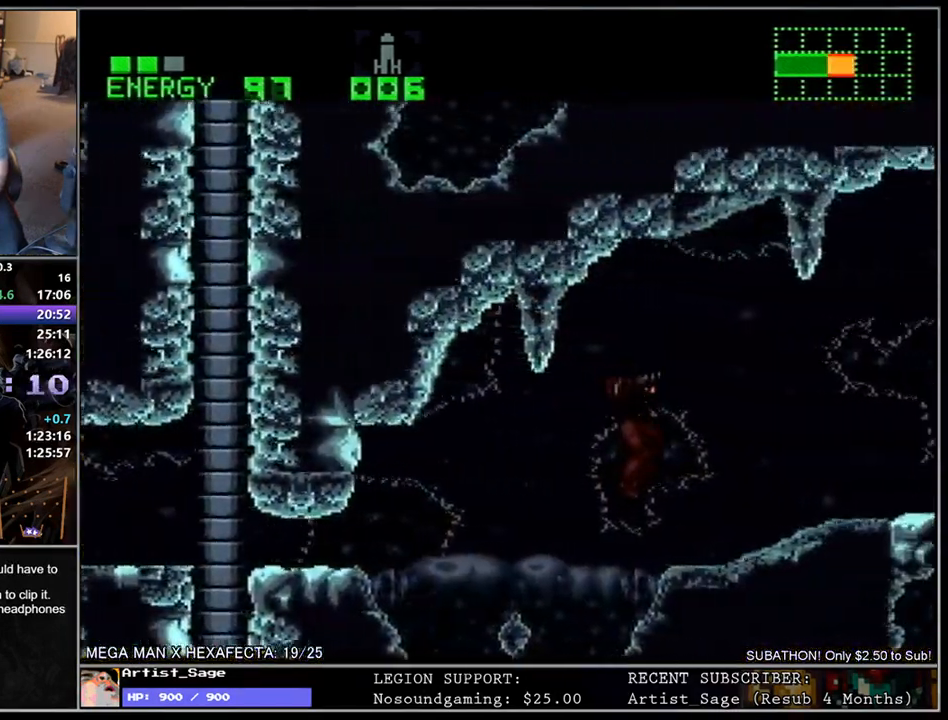
{"buttons": ["L1", "DPAD_RIGHT"], "events": [[200, "R1", "down"], [267, "R1", "up"]]}
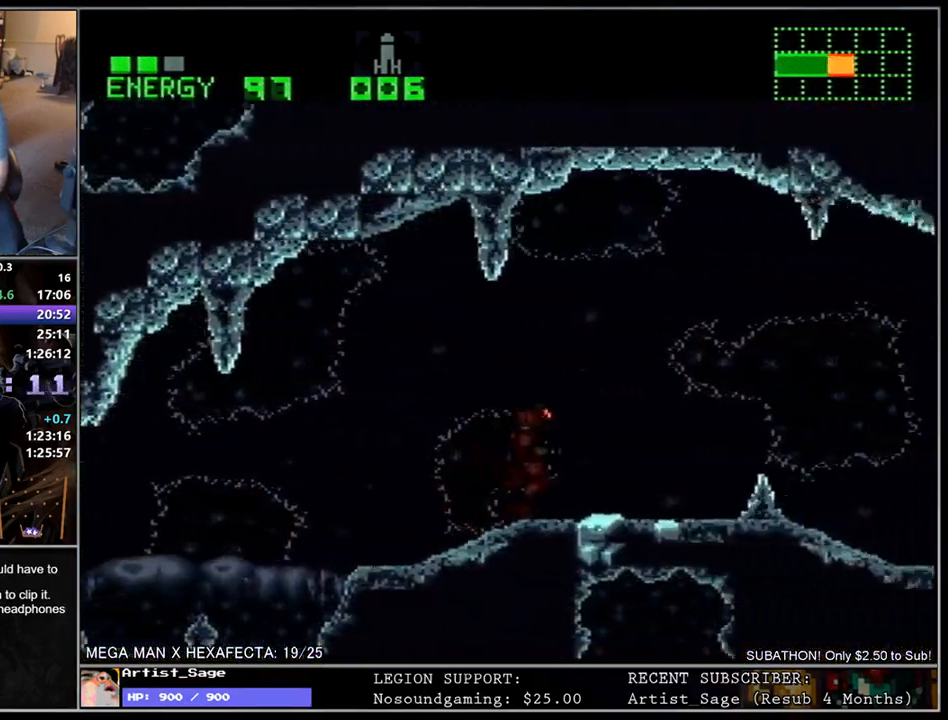
{"buttons": ["L1", "DPAD_RIGHT"], "events": []}
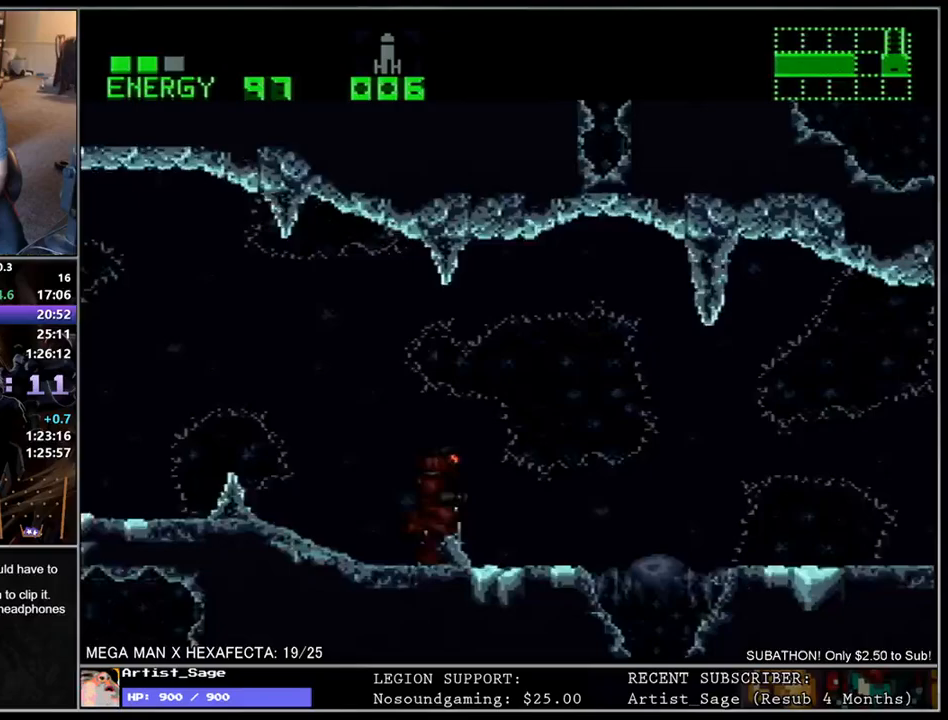
{"buttons": ["L1", "DPAD_RIGHT"], "events": []}
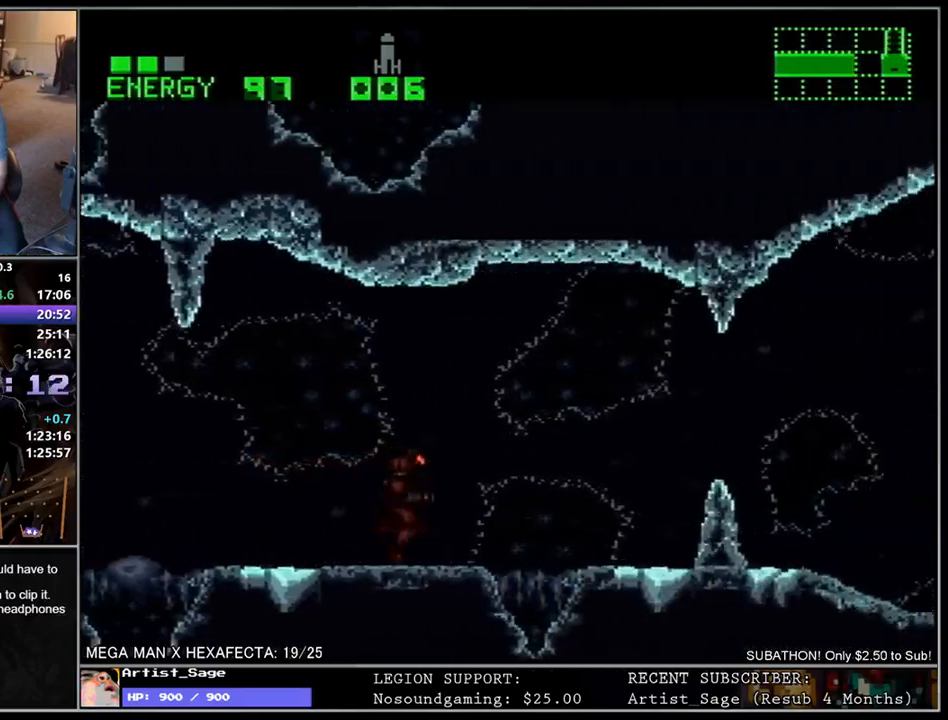
{"buttons": ["L1", "DPAD_RIGHT"], "events": []}
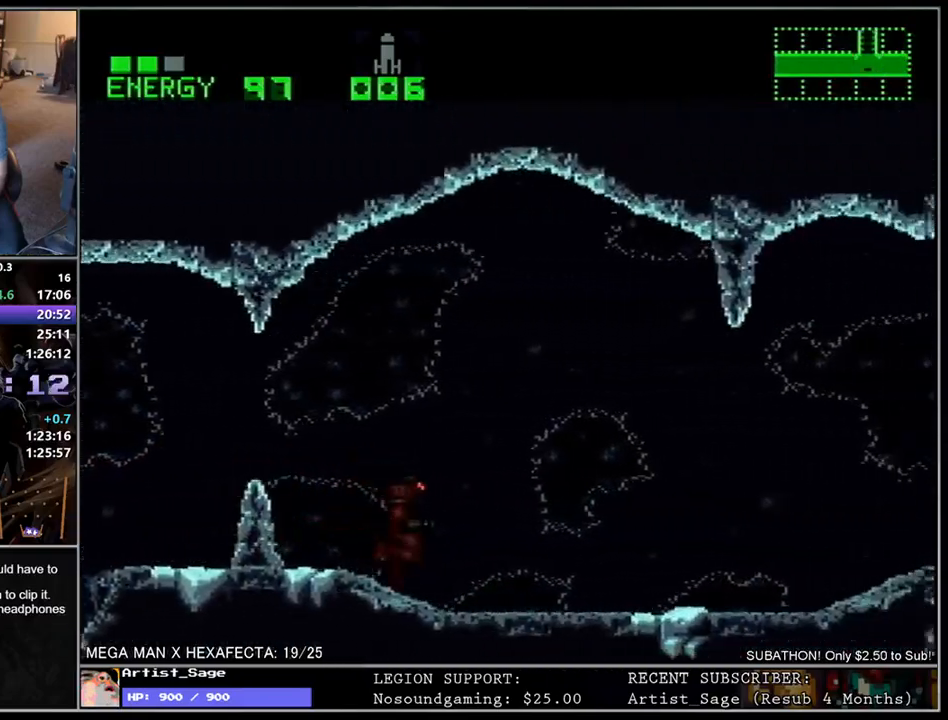
{"buttons": ["L1", "DPAD_RIGHT"], "events": []}
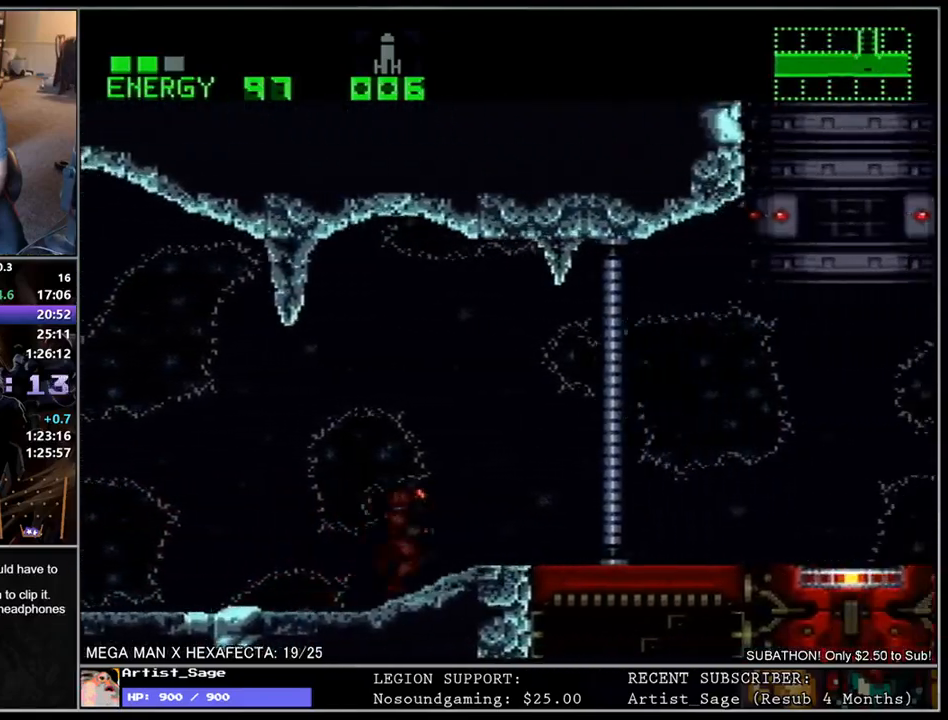
{"buttons": ["L1", "R1"], "events": [[450, "DPAD_RIGHT", "up"], [483, "R1", "down"]]}
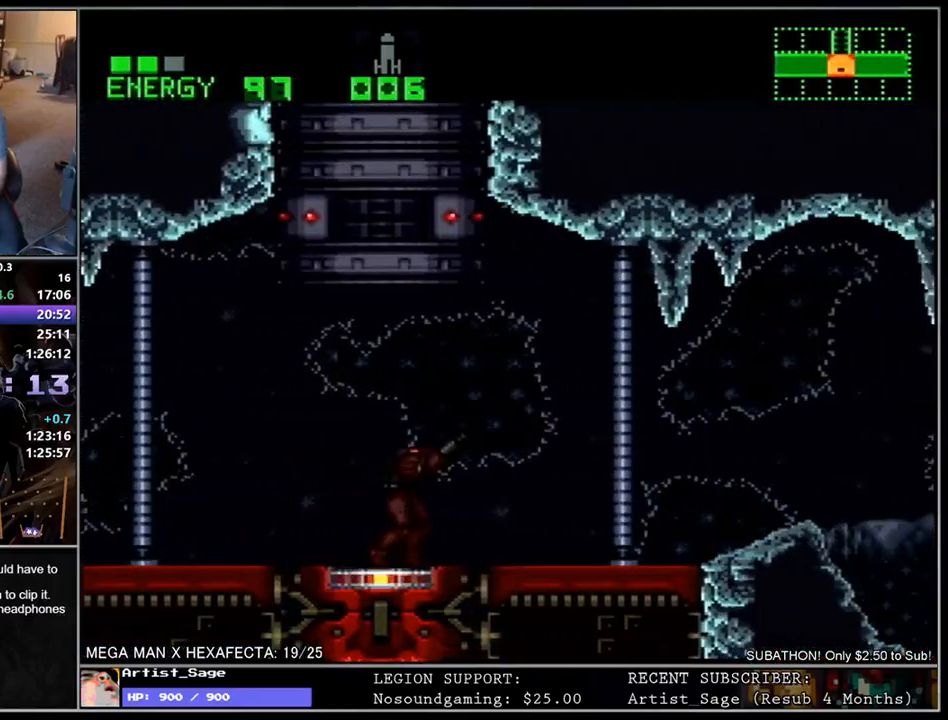
{"buttons": [], "events": [[17, "DPAD_UP", "down"], [67, "R1", "up"], [100, "L1", "up"], [133, "DPAD_UP", "up"]]}